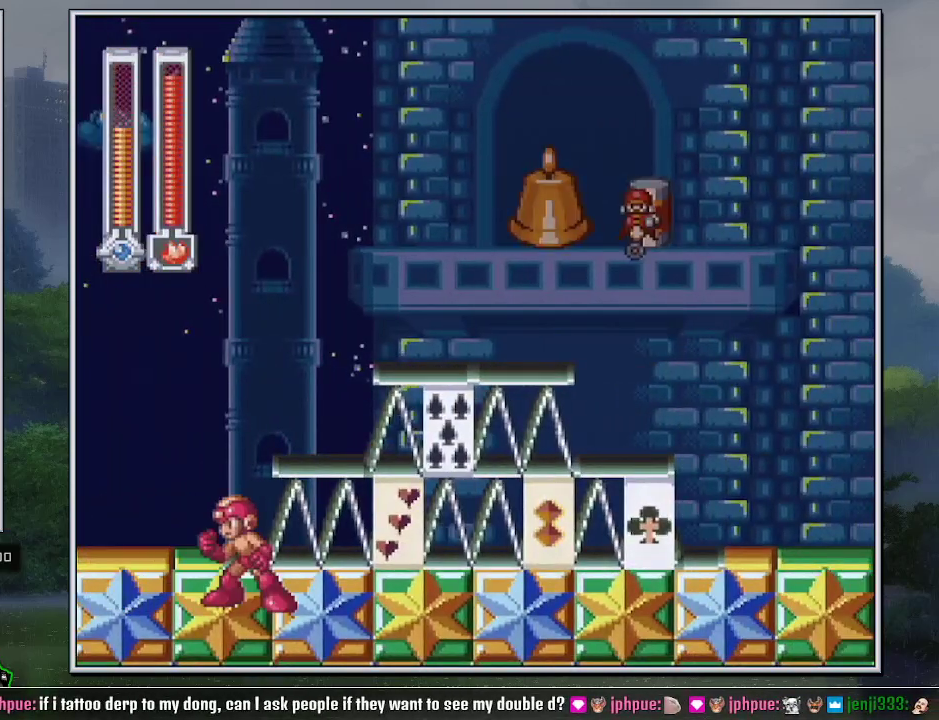
Gameplay with a controller (Nintendo layout); each line is a JSON object with the inputs held at the frame after it. "events" lists button and stick changes between this image and that frame as [ms after this image, input, new state], when the widget could be followed in between. Not read: L3 R3.
{"buttons": ["DPAD_LEFT"], "events": [[83, "R1", "down"], [150, "DPAD_LEFT", "down"], [200, "R1", "up"], [400, "DPAD_LEFT", "up"], [450, "DPAD_LEFT", "down"]]}
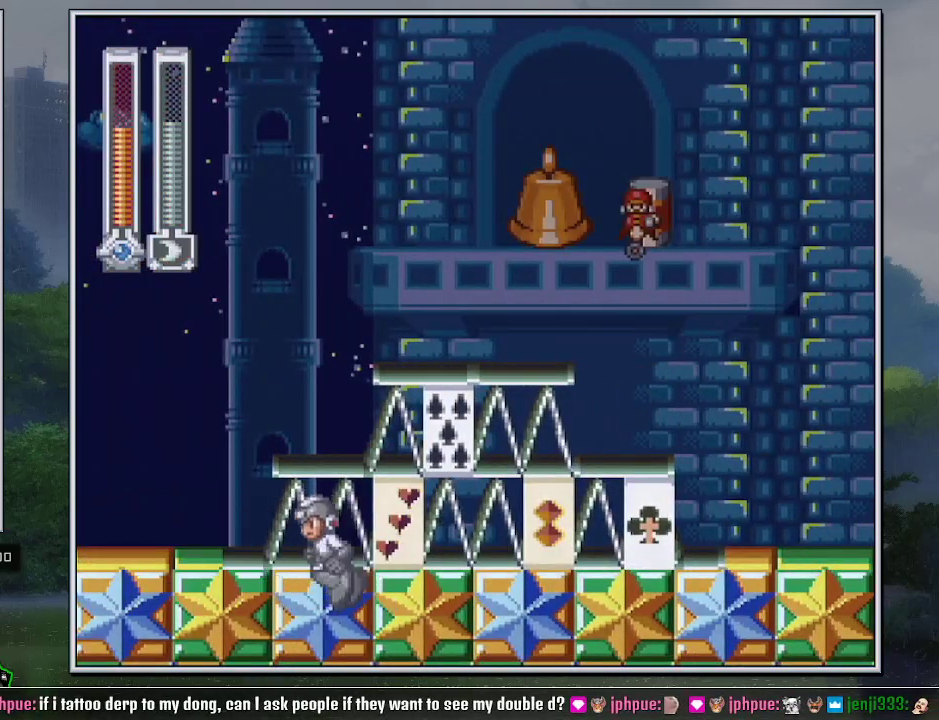
{"buttons": ["B", "DPAD_DOWN", "DPAD_LEFT"], "events": [[50, "B", "down"], [83, "Y", "down"], [150, "B", "up"], [200, "Y", "up"], [267, "DPAD_DOWN", "down"], [333, "B", "down"], [367, "R1", "down"], [450, "R1", "up"]]}
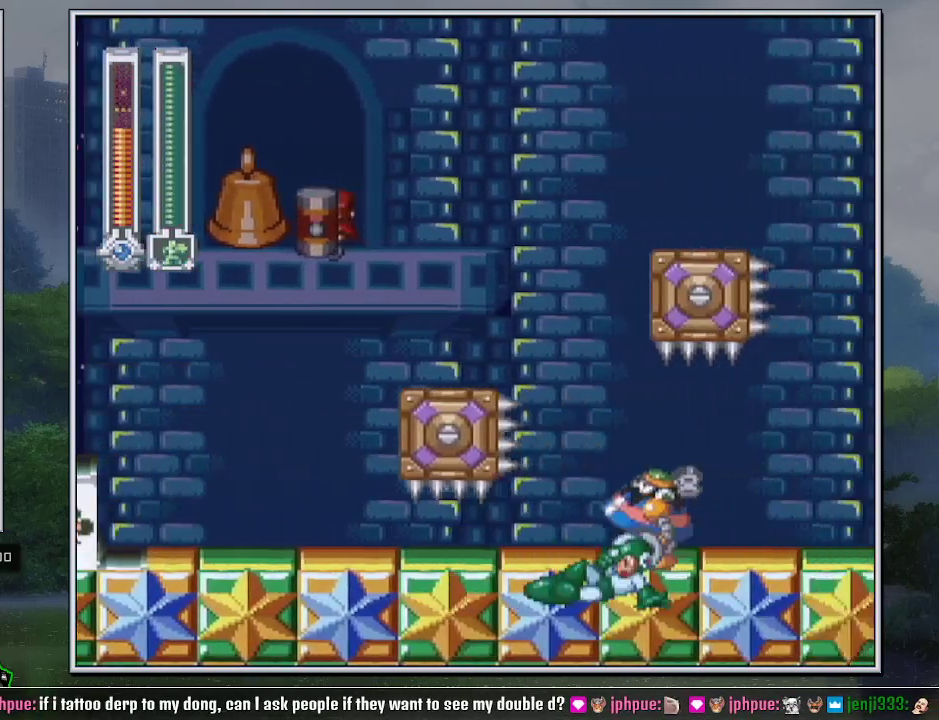
{"buttons": ["DPAD_DOWN", "DPAD_LEFT"]}
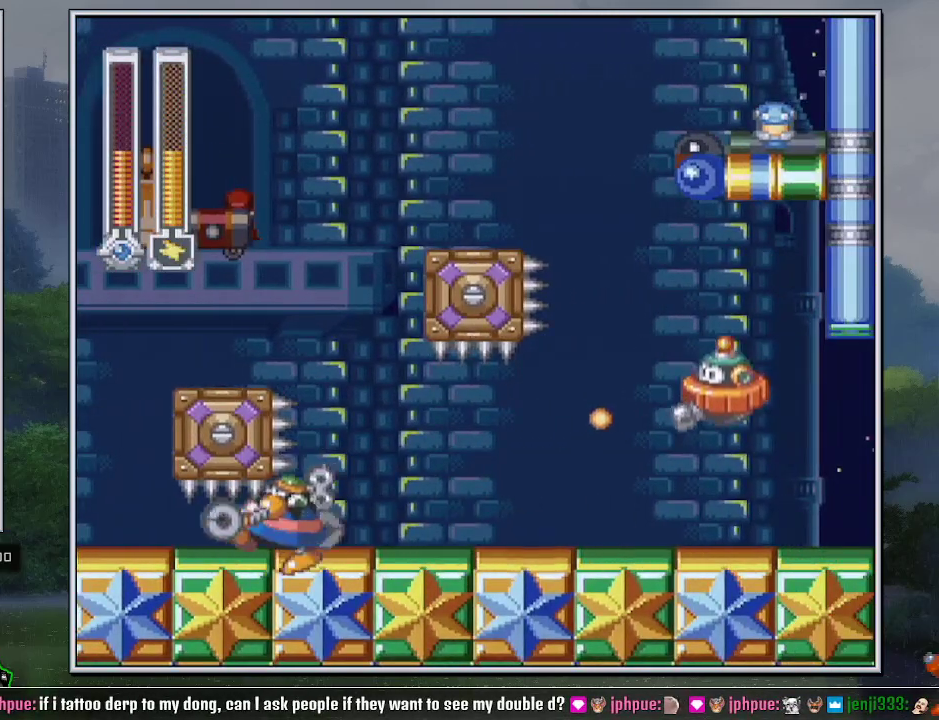
{"buttons": ["DPAD_DOWN", "DPAD_LEFT"]}
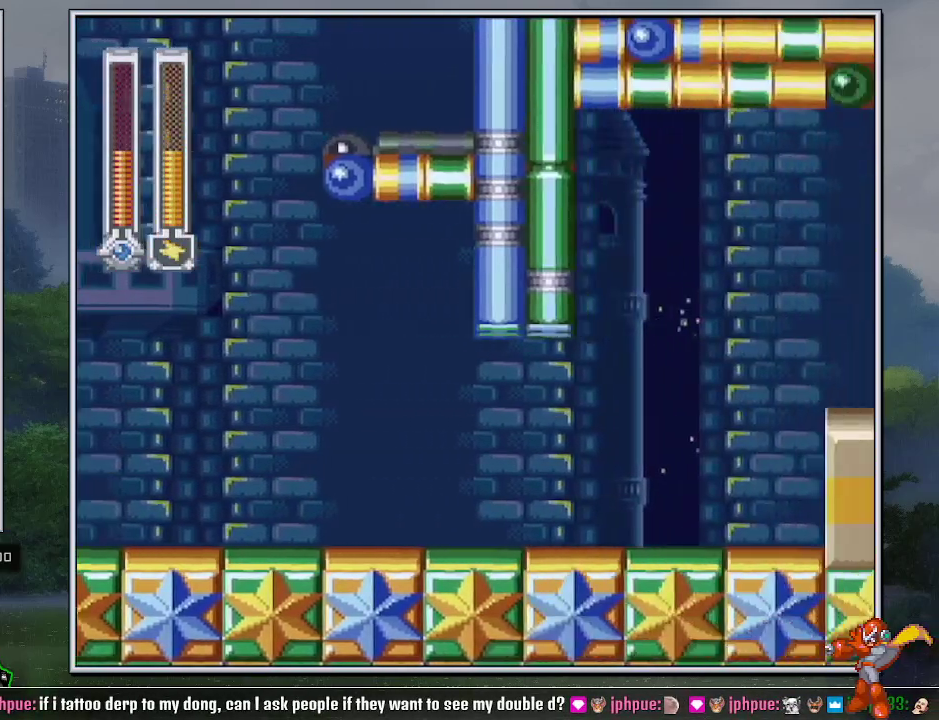
{"buttons": ["DPAD_DOWN", "DPAD_LEFT"], "events": []}
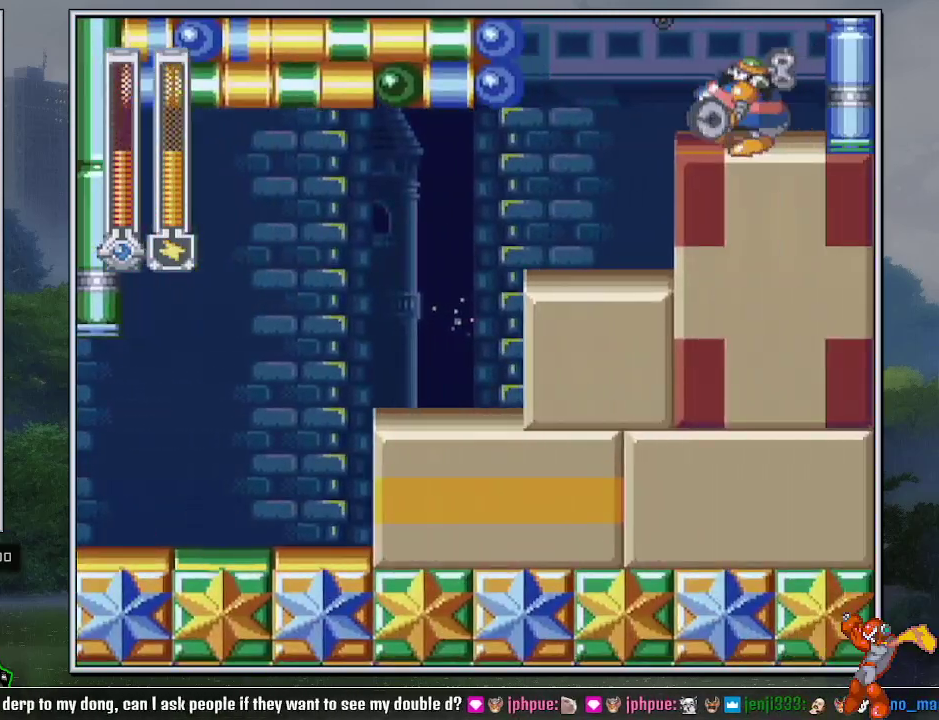
{"buttons": [], "events": [[50, "DPAD_DOWN", "up"], [333, "Y", "down"], [400, "DPAD_LEFT", "up"], [417, "Y", "up"]]}
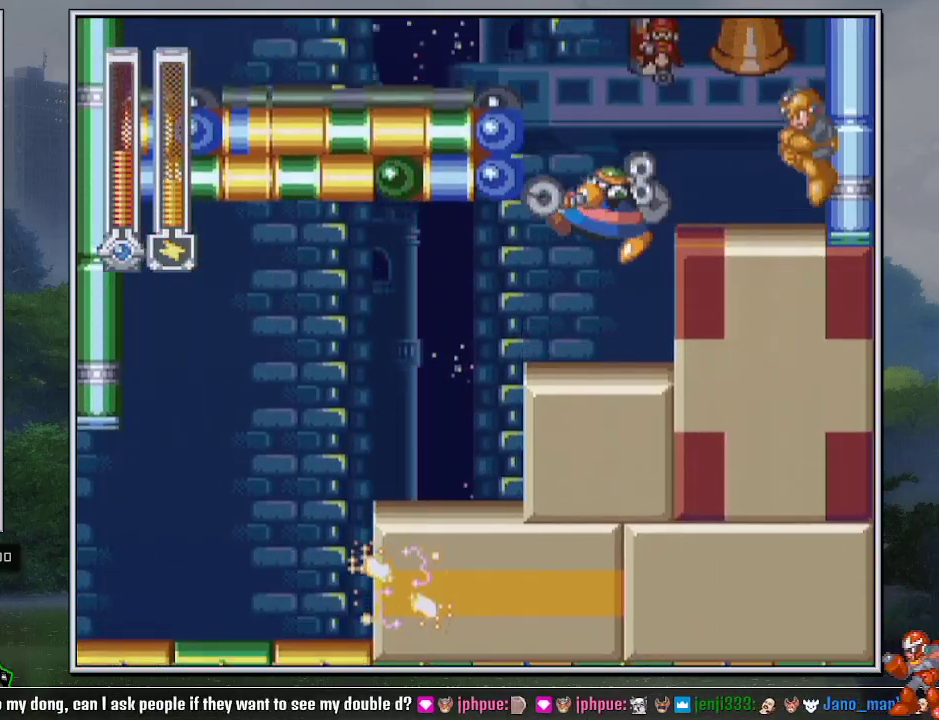
{"buttons": ["DPAD_UP", "DPAD_RIGHT"], "events": [[50, "DPAD_RIGHT", "down"], [50, "DPAD_UP", "down"], [83, "B", "down"], [150, "B", "up"], [233, "B", "down"], [300, "B", "up"], [383, "B", "down"], [433, "B", "up"]]}
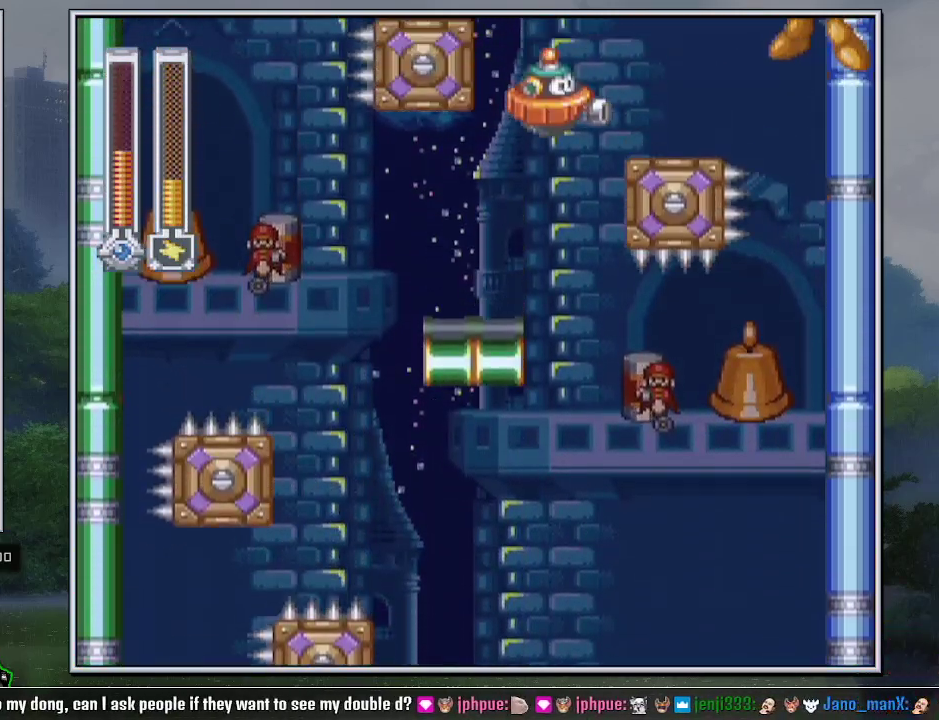
{"buttons": ["DPAD_UP", "DPAD_RIGHT"], "events": [[17, "B", "down"], [83, "B", "up"], [300, "B", "down"], [367, "B", "up"]]}
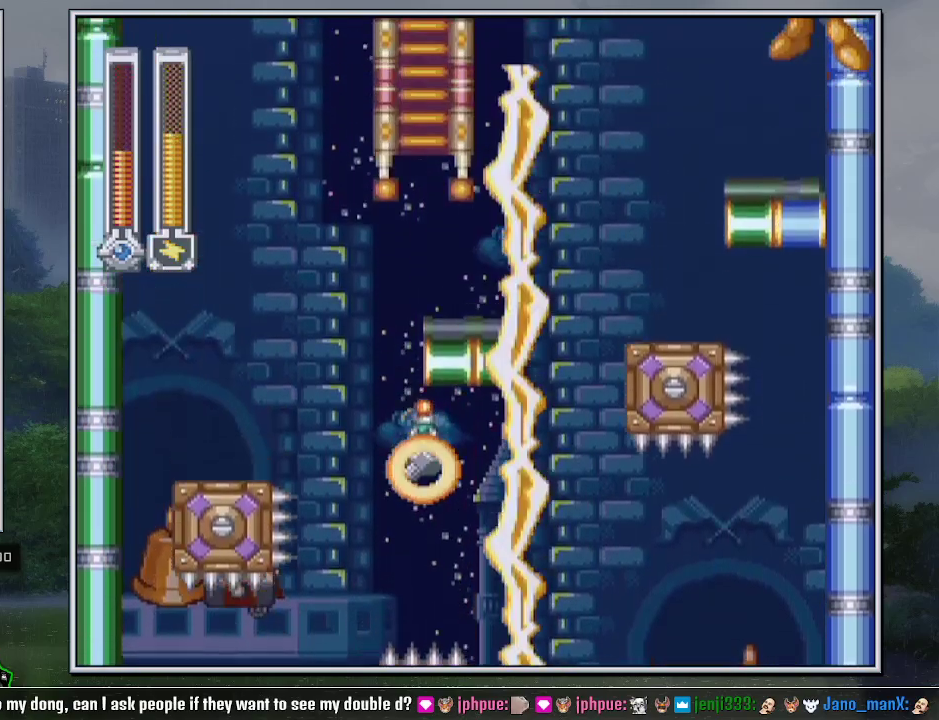
{"buttons": ["B", "DPAD_UP", "DPAD_RIGHT"], "events": [[167, "B", "down"], [233, "B", "up"], [333, "B", "down"]]}
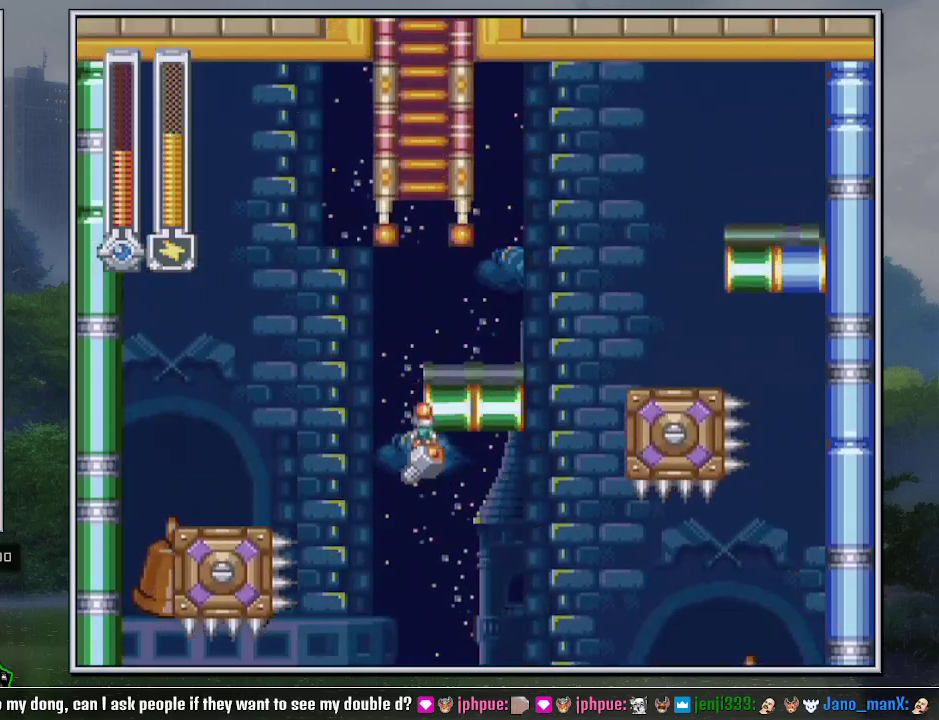
{"buttons": ["DPAD_UP", "DPAD_RIGHT"], "events": [[17, "B", "up"], [183, "B", "down"], [367, "B", "up"]]}
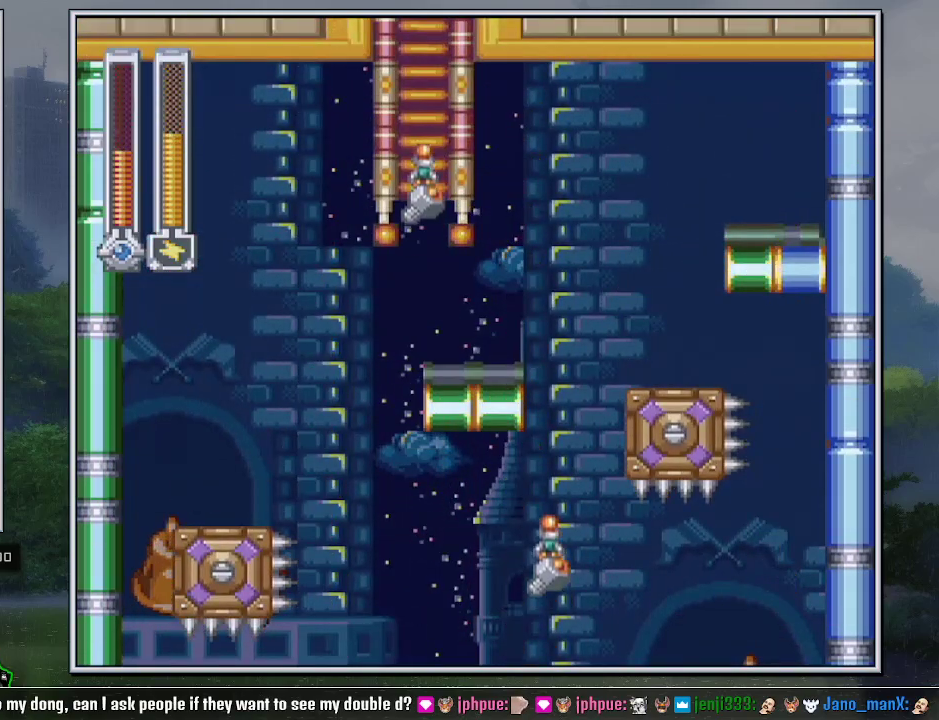
{"buttons": ["DPAD_UP", "DPAD_RIGHT"], "events": [[150, "B", "down"], [200, "B", "up"]]}
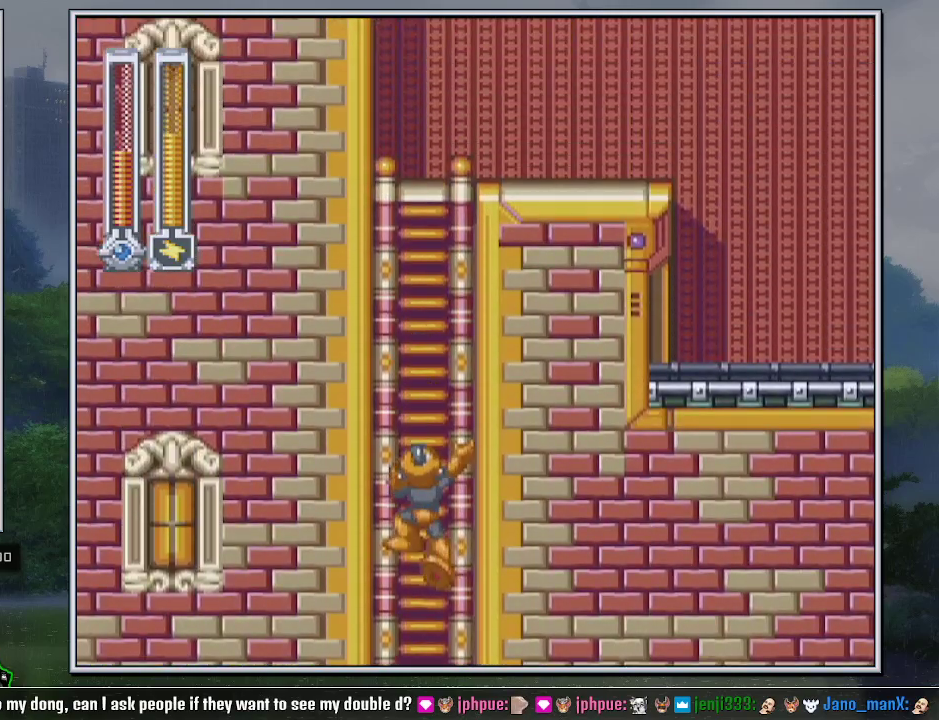
{"buttons": ["DPAD_UP", "DPAD_RIGHT"], "events": [[200, "R1", "down"], [267, "R1", "up"], [333, "R1", "down"], [417, "R1", "up"]]}
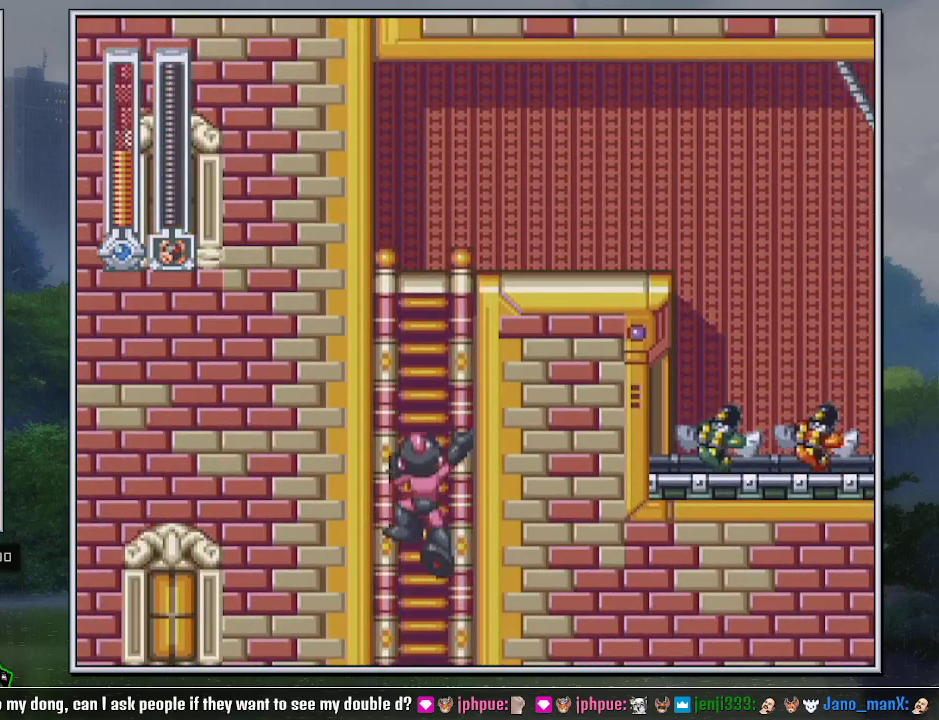
{"buttons": ["DPAD_UP", "DPAD_RIGHT"], "events": []}
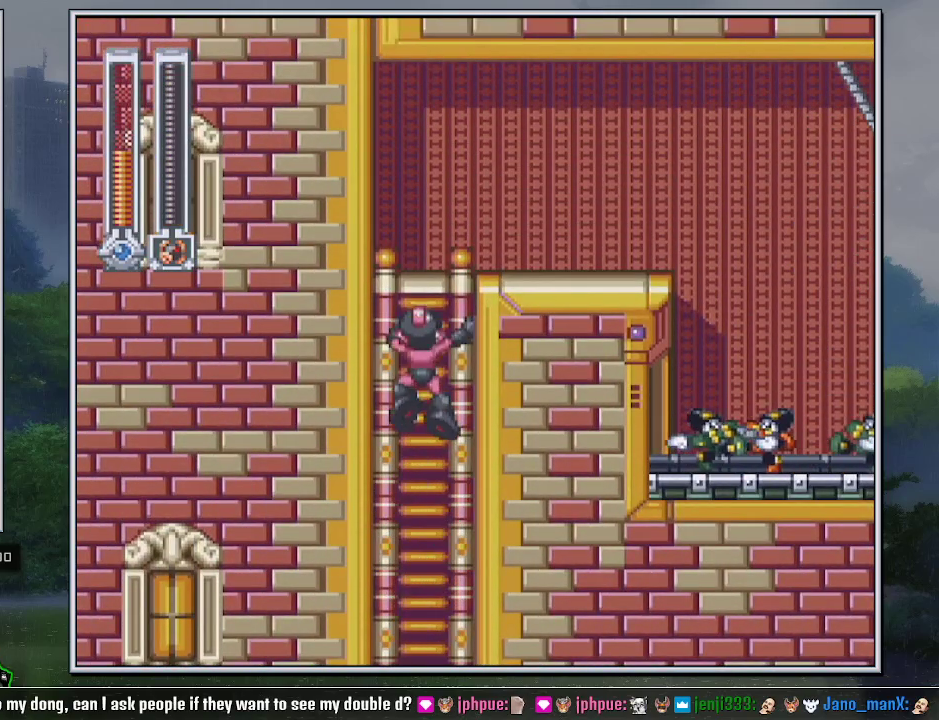
{"buttons": ["DPAD_RIGHT"], "events": [[300, "DPAD_UP", "up"]]}
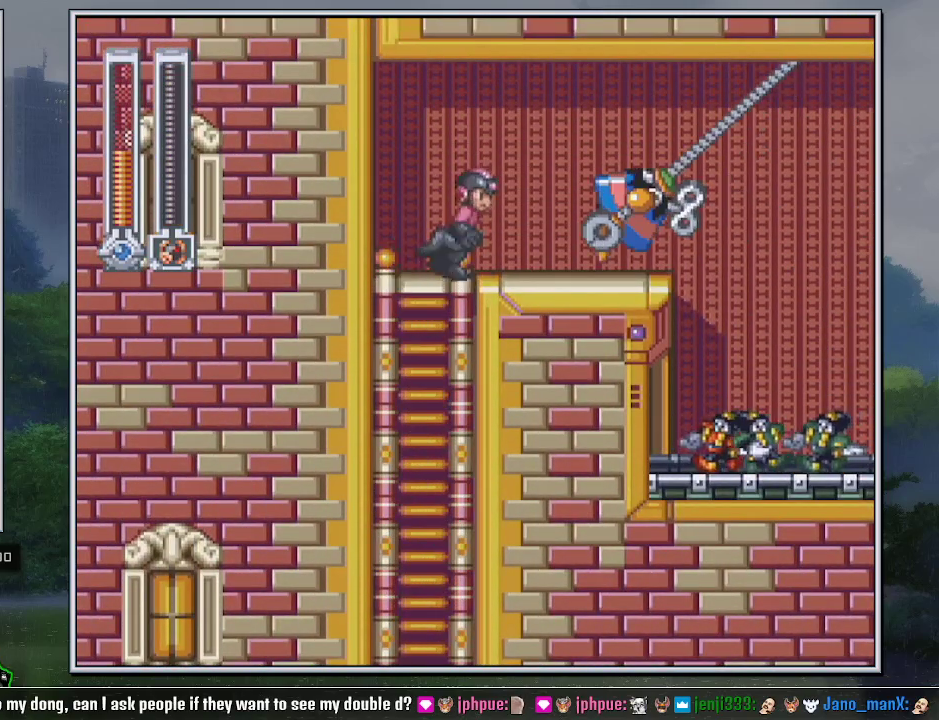
{"buttons": ["DPAD_DOWN", "DPAD_RIGHT"], "events": [[83, "DPAD_DOWN", "down"], [117, "B", "down"], [200, "B", "up"]]}
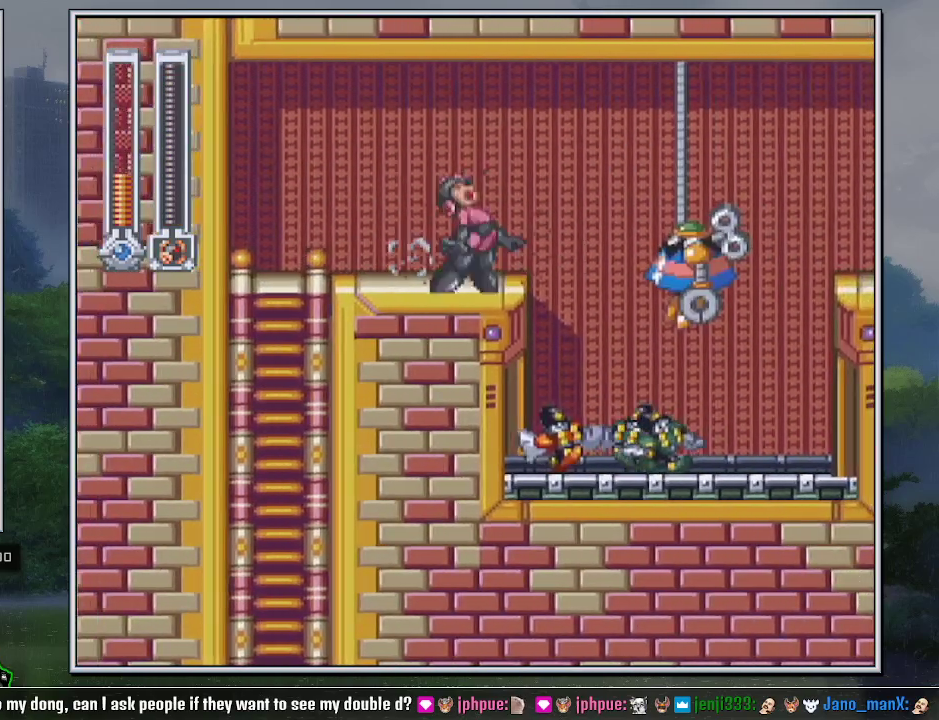
{"buttons": ["DPAD_RIGHT"], "events": [[233, "B", "down"], [333, "B", "up"], [367, "DPAD_DOWN", "up"]]}
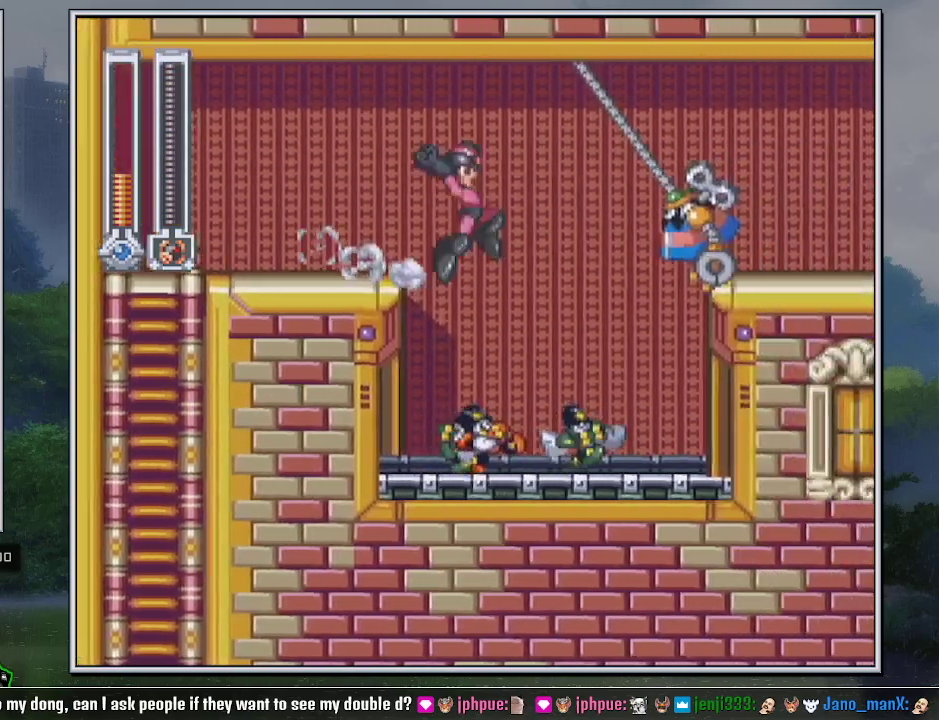
{"buttons": ["B", "DPAD_RIGHT"], "events": [[333, "DPAD_RIGHT", "up"], [400, "DPAD_RIGHT", "down"], [417, "B", "down"]]}
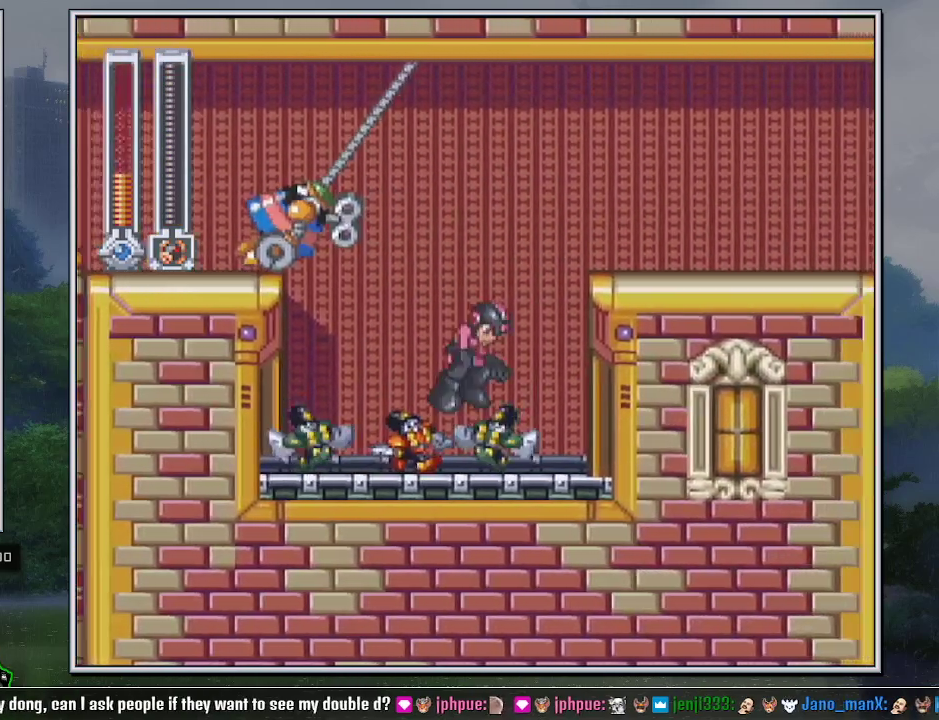
{"buttons": ["B", "DPAD_DOWN", "DPAD_RIGHT"], "events": [[233, "B", "up"], [267, "DPAD_DOWN", "down"], [483, "B", "down"]]}
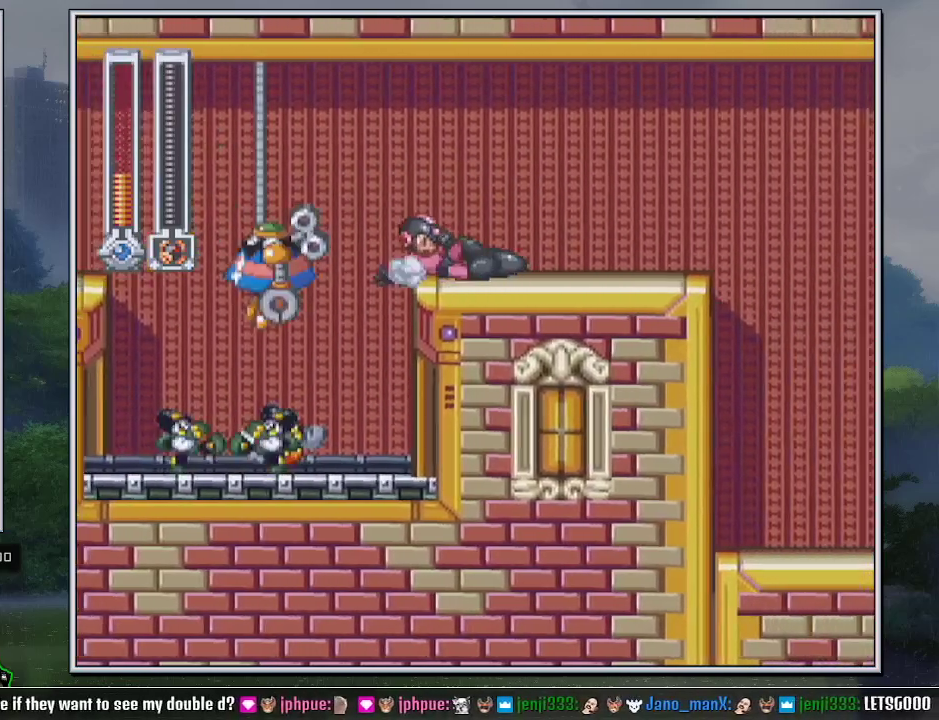
{"buttons": ["DPAD_DOWN", "DPAD_RIGHT"], "events": [[117, "B", "up"]]}
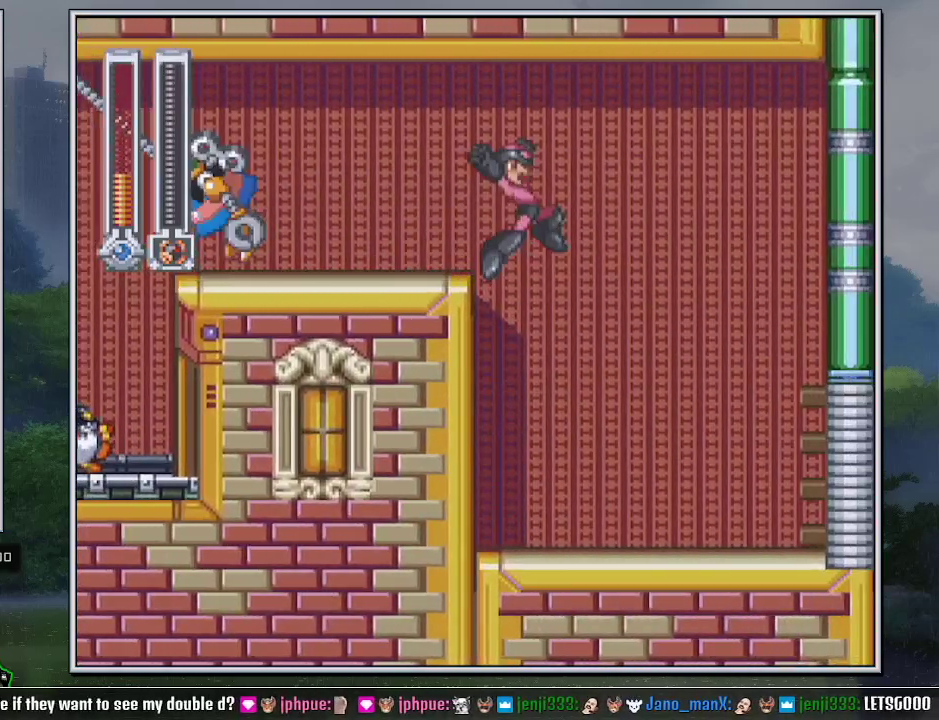
{"buttons": ["B", "DPAD_DOWN", "DPAD_RIGHT"], "events": [[483, "B", "down"]]}
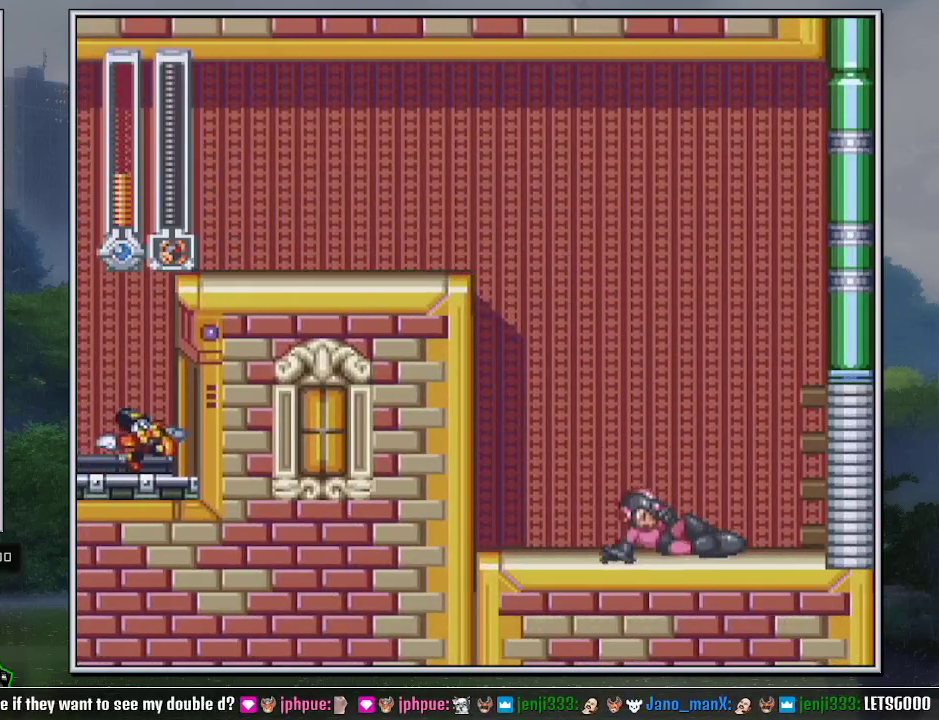
{"buttons": ["DPAD_DOWN", "DPAD_RIGHT"], "events": [[50, "B", "up"], [117, "B", "down"], [200, "B", "up"], [267, "B", "down"], [333, "B", "up"], [417, "B", "down"], [483, "B", "up"]]}
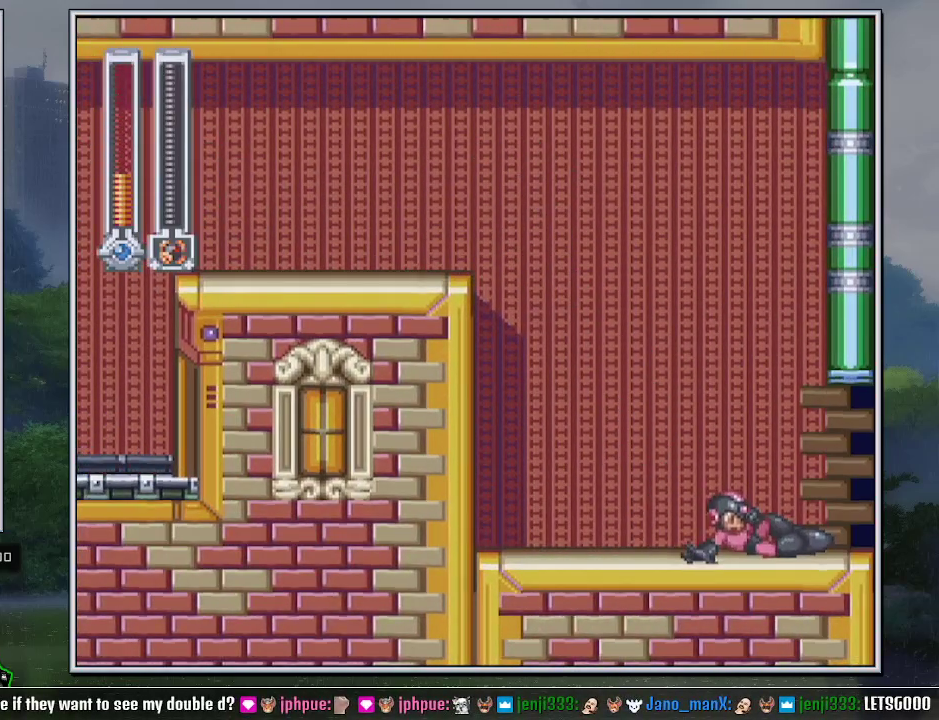
{"buttons": ["DPAD_DOWN", "DPAD_RIGHT"], "events": [[50, "B", "down"], [117, "B", "up"], [200, "B", "down"], [267, "B", "up"], [367, "B", "down"], [450, "B", "up"]]}
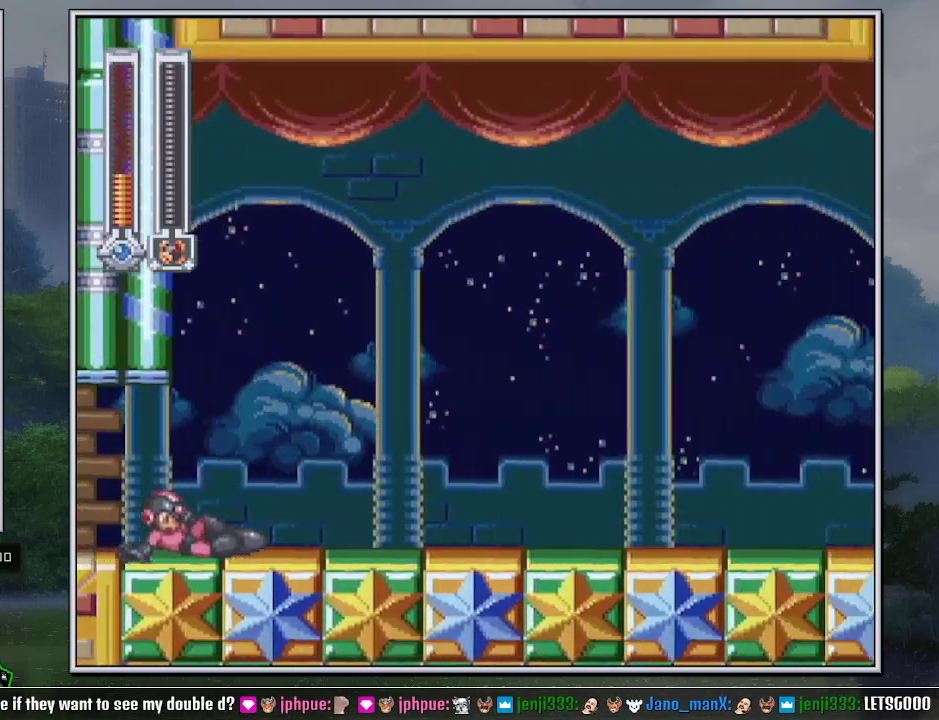
{"buttons": ["B", "DPAD_DOWN", "DPAD_RIGHT"], "events": [[17, "B", "down"], [83, "B", "up"], [150, "B", "down"], [367, "B", "up"], [417, "B", "down"]]}
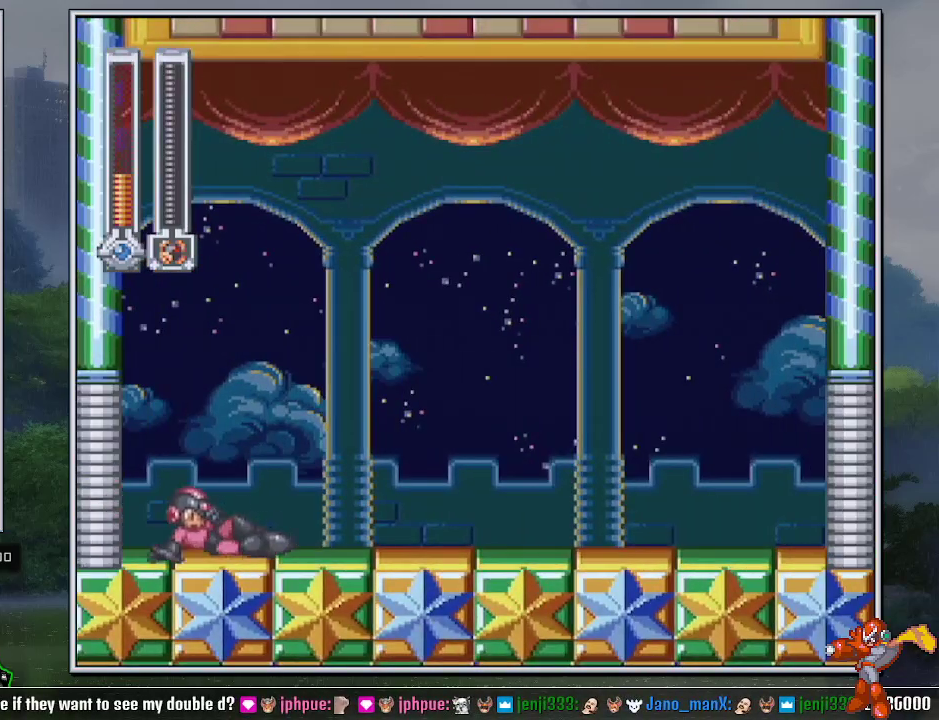
{"buttons": ["DPAD_DOWN", "DPAD_RIGHT"], "events": [[117, "B", "up"], [200, "B", "down"], [400, "B", "up"]]}
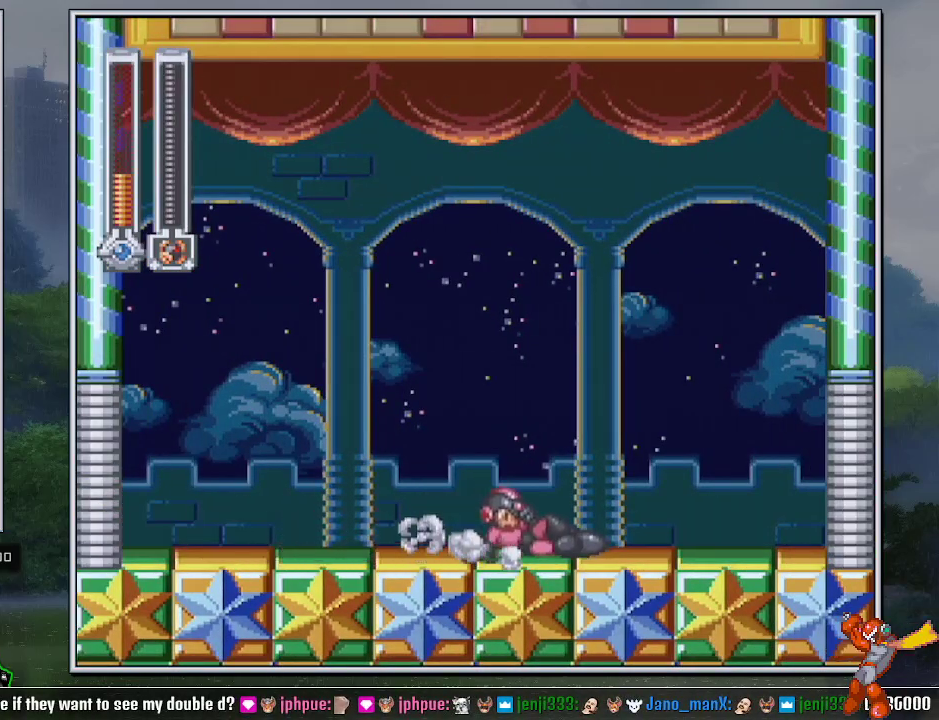
{"buttons": ["DPAD_DOWN", "DPAD_RIGHT"], "events": [[367, "B", "down"], [450, "B", "up"]]}
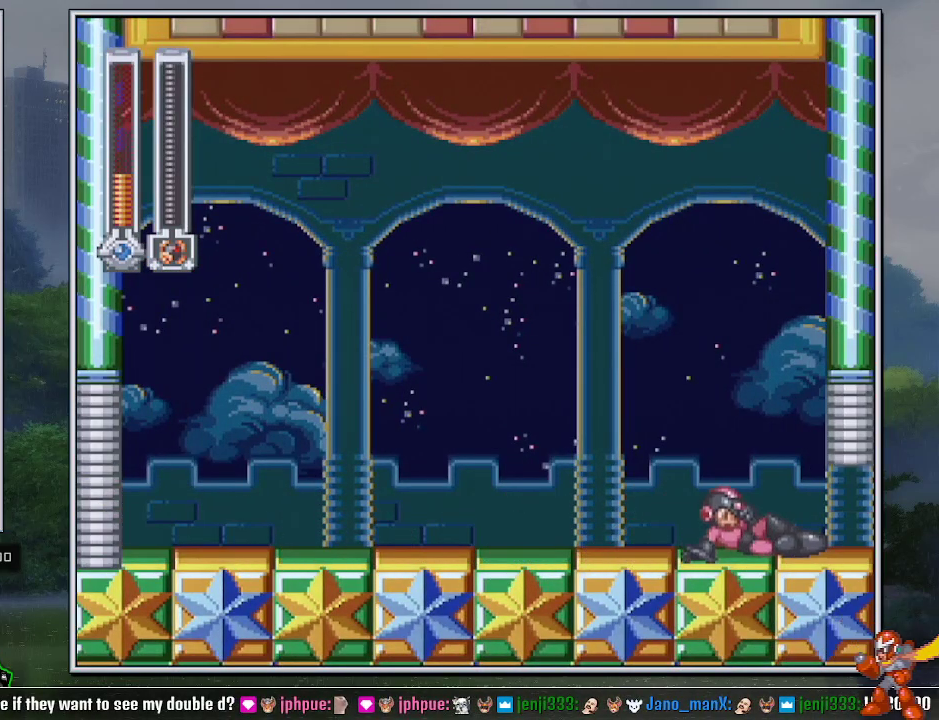
{"buttons": [], "events": [[83, "DPAD_DOWN", "up"], [117, "DPAD_RIGHT", "up"]]}